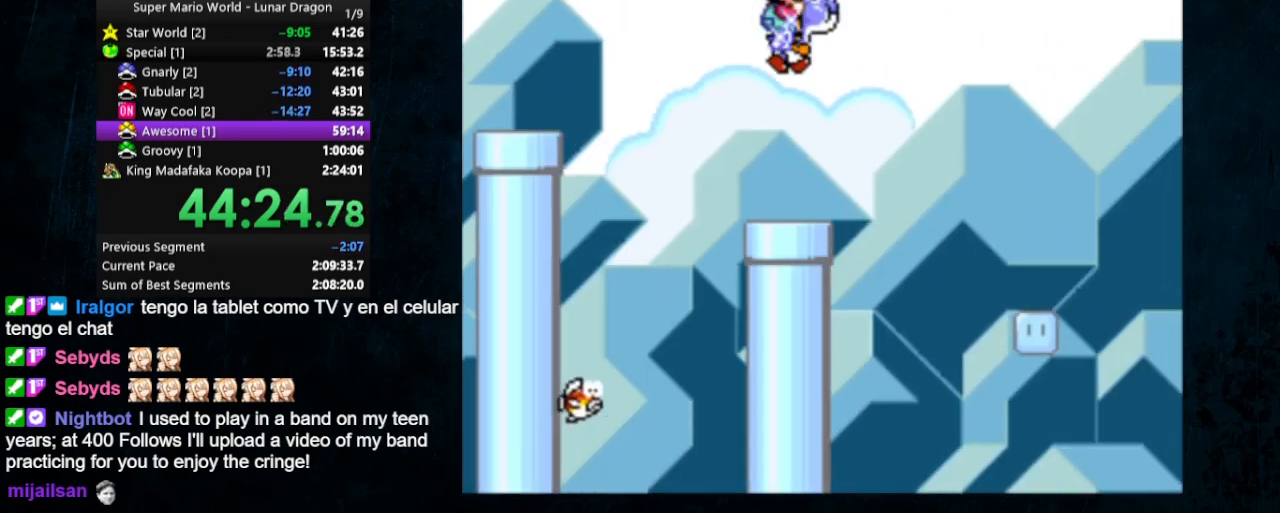
Gameplay with a controller (Nintendo layout); each line is a JSON object with the inputs held at the frame after it. "events" lists button and stick changes between this image and that frame as [ms after this image, input, new state], when the widget could be followed in between. Not read: L1 L3 R1 R3.
{"buttons": ["Y", "DPAD_RIGHT"], "events": []}
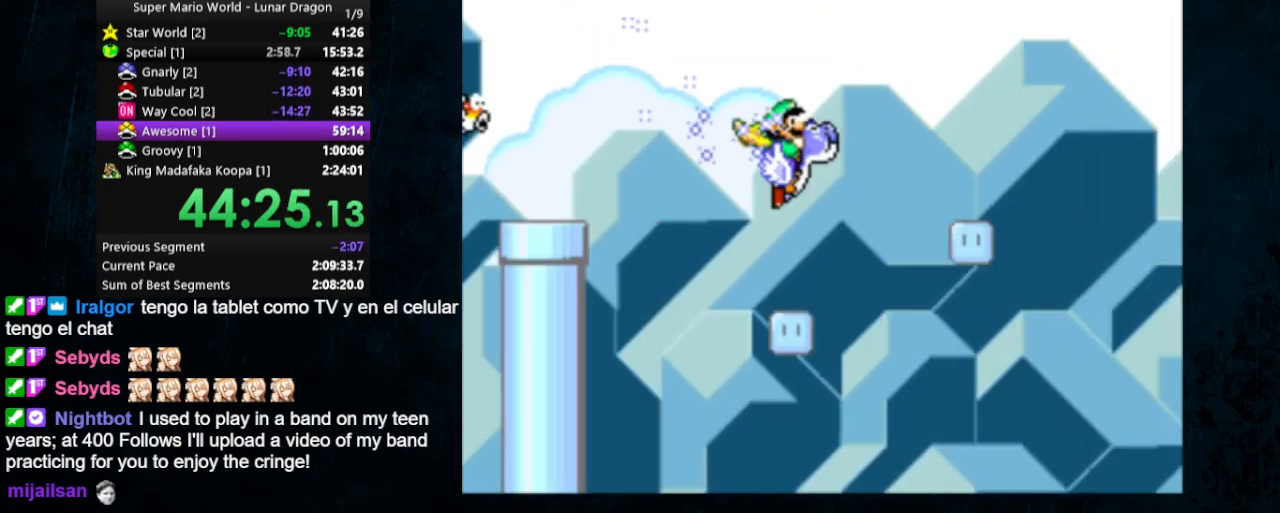
{"buttons": ["Y", "DPAD_RIGHT"], "events": []}
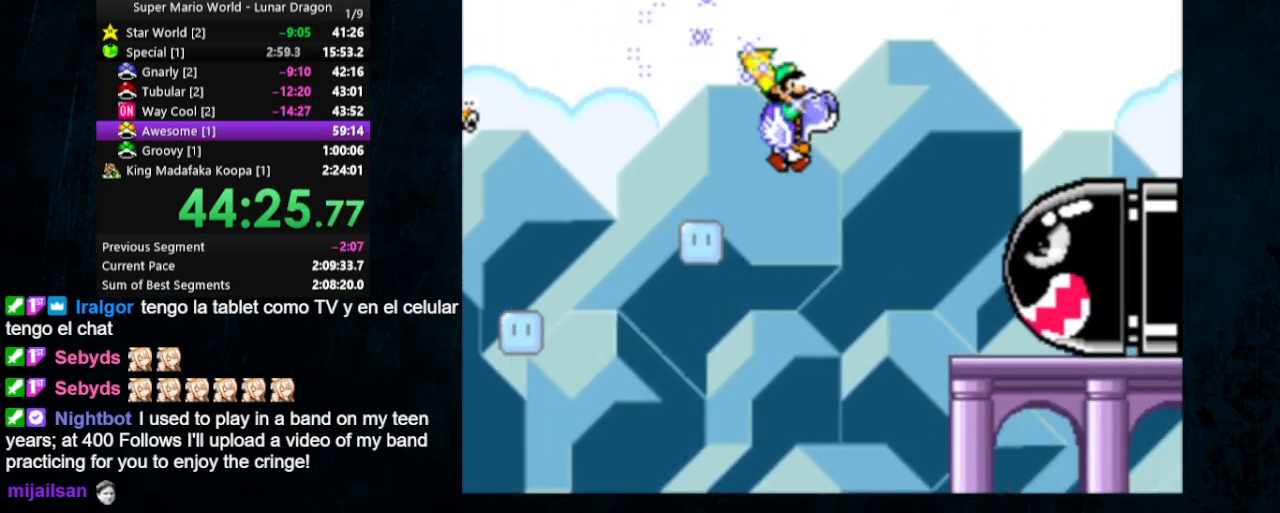
{"buttons": ["Y", "DPAD_RIGHT"], "events": [[300, "B", "down"], [433, "B", "up"]]}
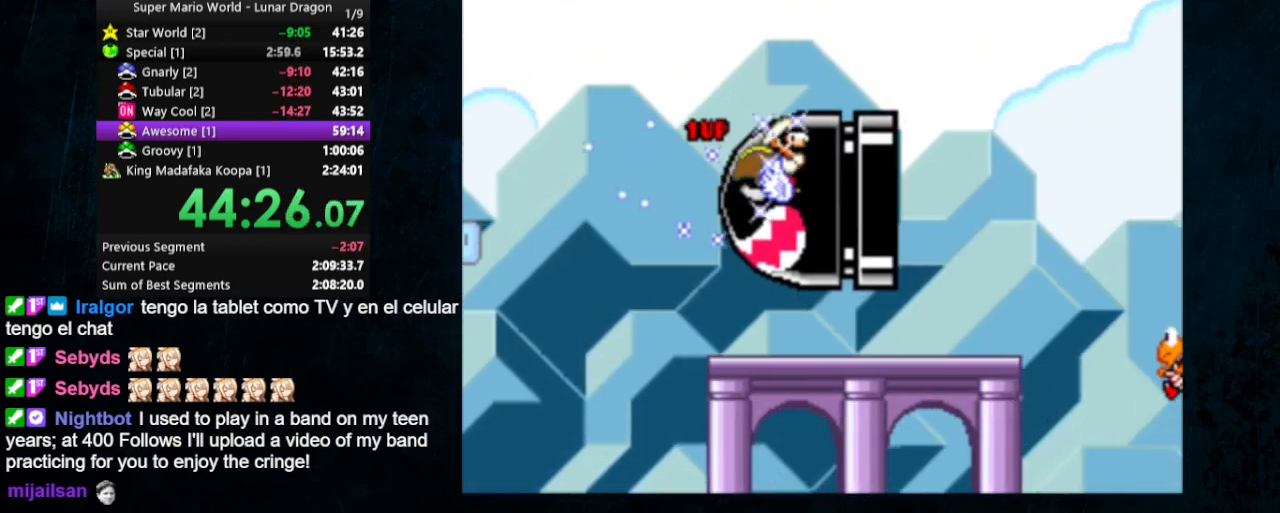
{"buttons": ["B", "Y", "DPAD_RIGHT"], "events": [[433, "B", "down"]]}
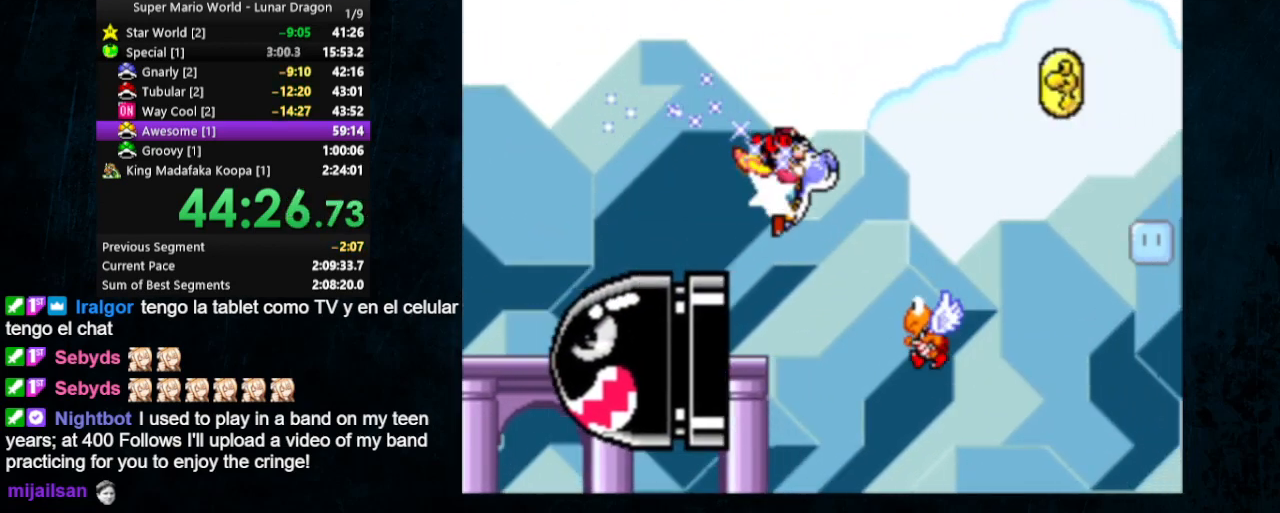
{"buttons": ["B", "Y", "DPAD_RIGHT"], "events": [[33, "B", "up"], [433, "B", "down"]]}
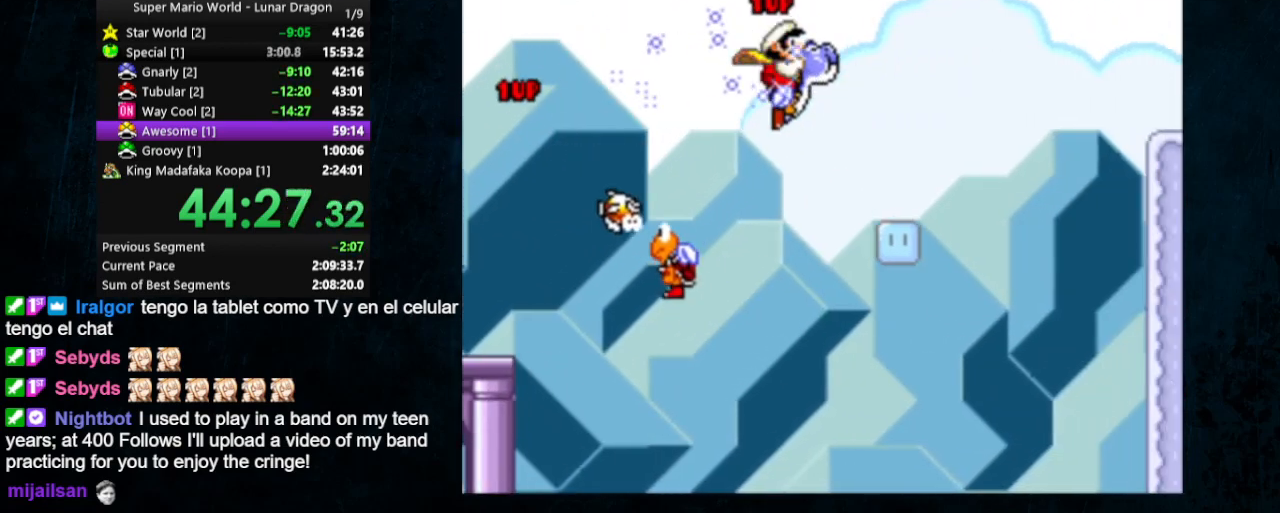
{"buttons": ["Y", "DPAD_RIGHT"], "events": [[433, "B", "up"]]}
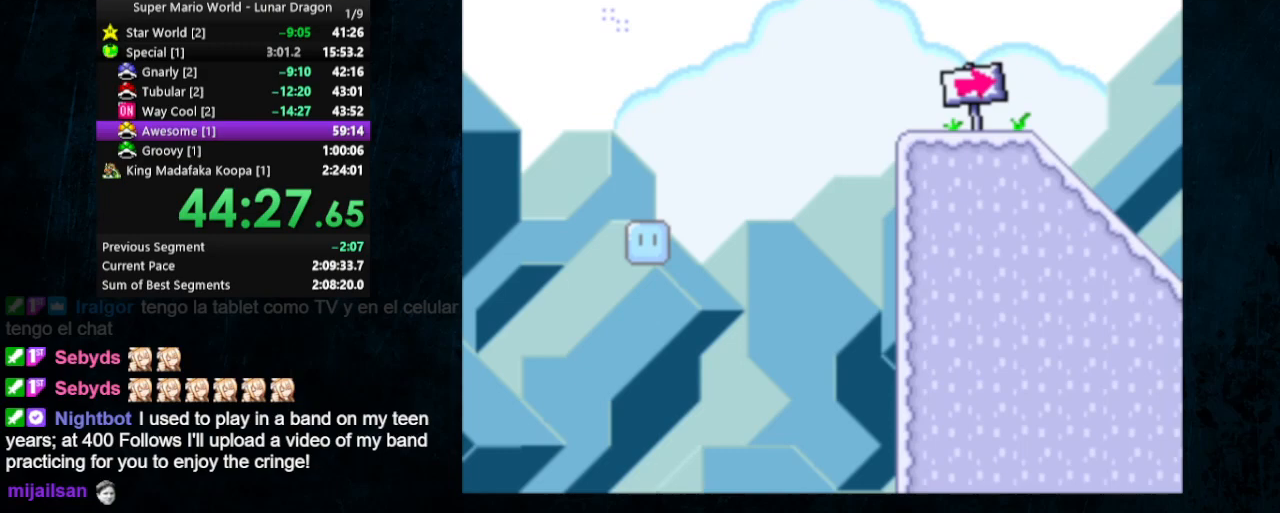
{"buttons": ["Y", "DPAD_RIGHT"], "events": [[233, "X", "down"], [367, "X", "up"]]}
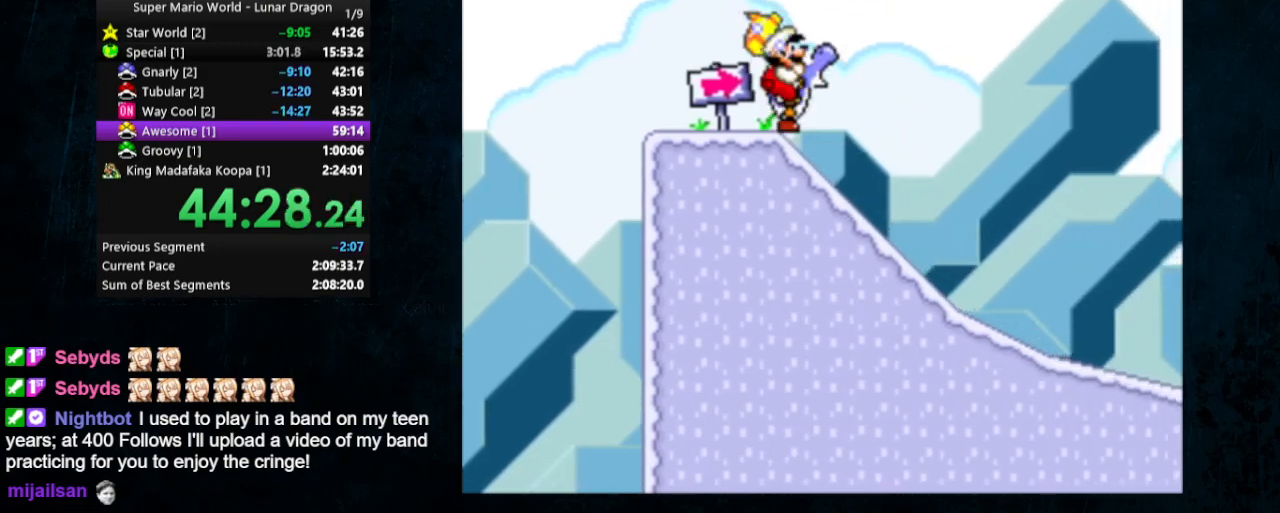
{"buttons": ["Y", "DPAD_RIGHT"], "events": []}
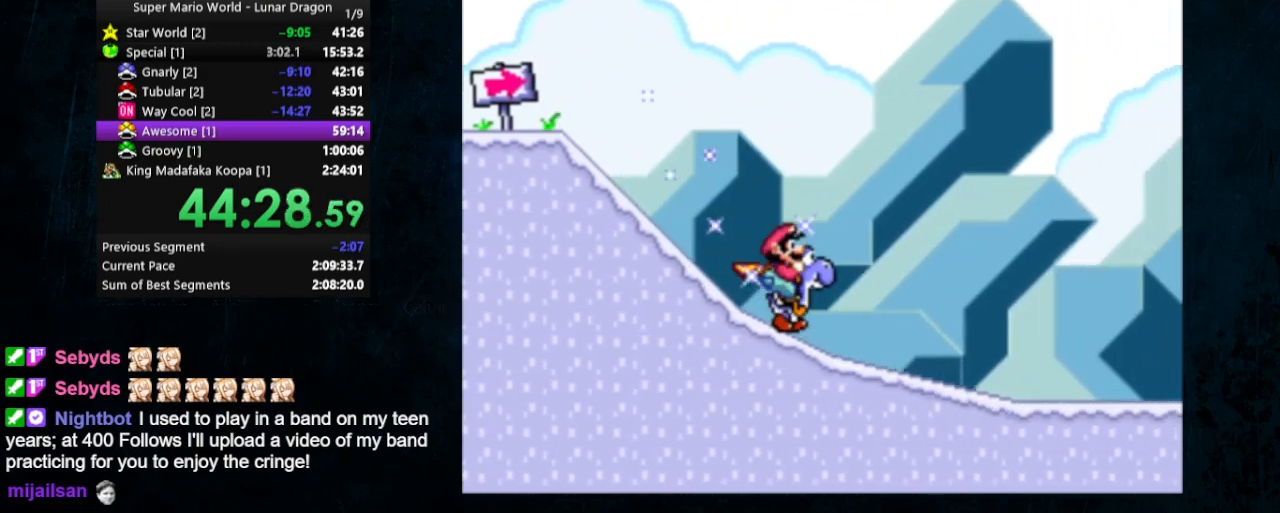
{"buttons": ["Y", "DPAD_RIGHT"], "events": []}
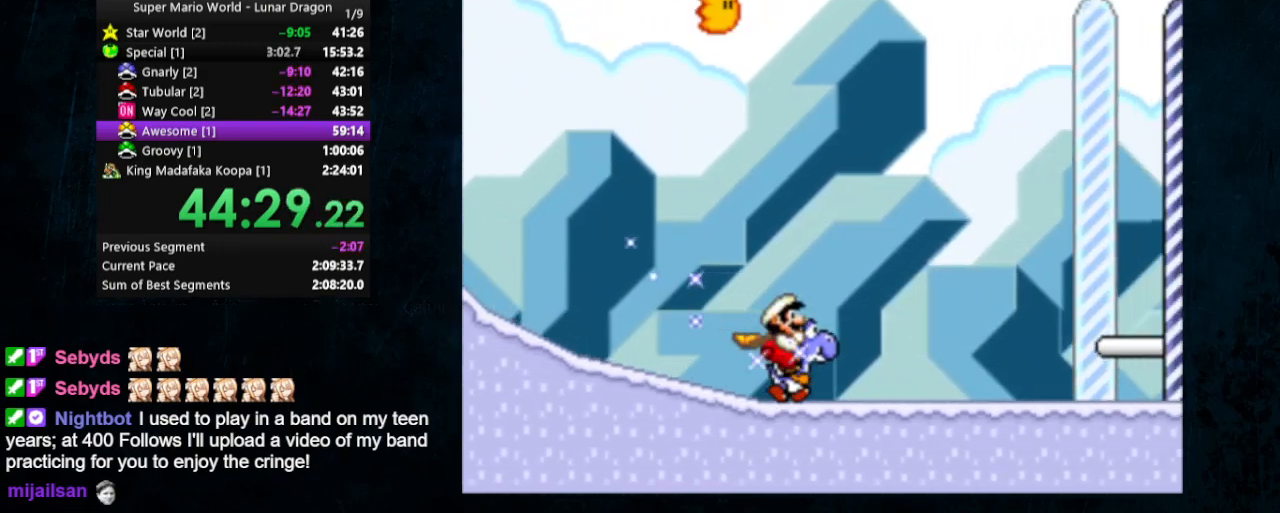
{"buttons": ["X", "Y", "DPAD_RIGHT"], "events": [[500, "X", "down"]]}
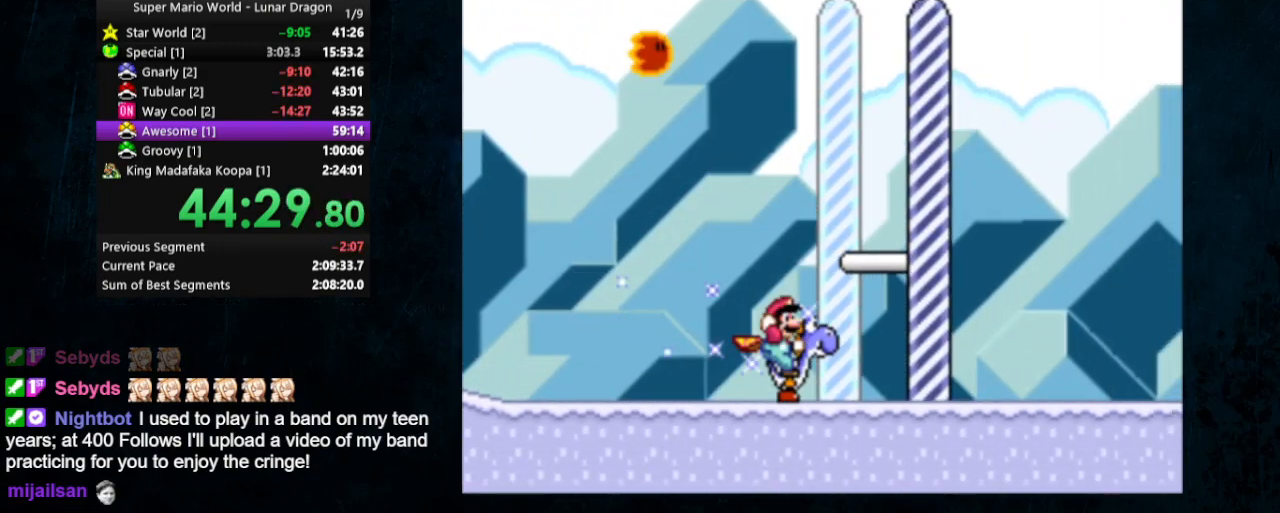
{"buttons": [], "events": [[100, "X", "up"], [233, "Y", "up"], [267, "DPAD_RIGHT", "up"]]}
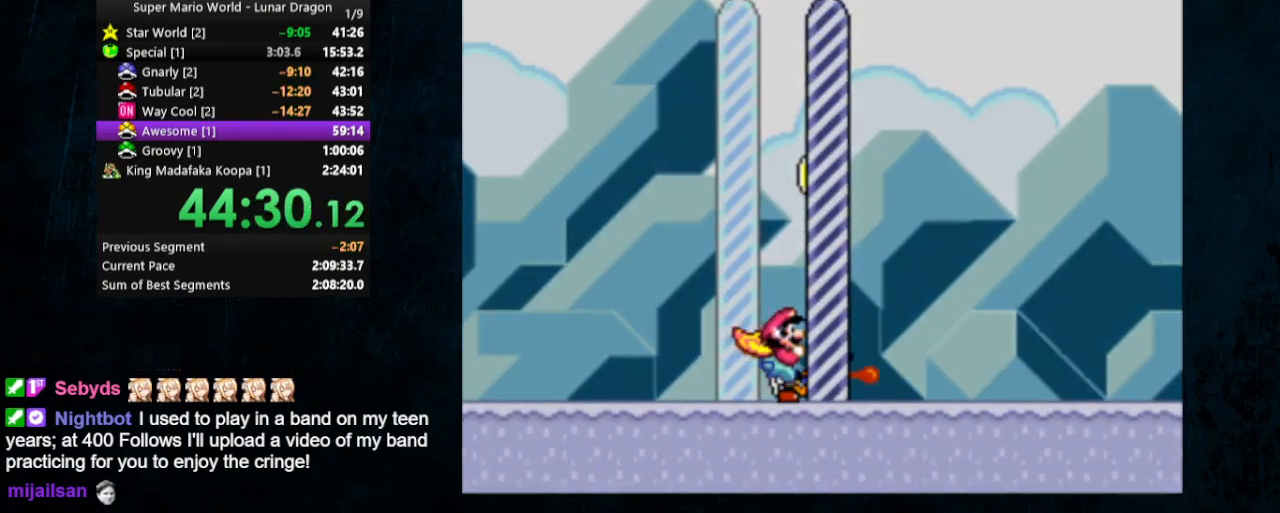
{"buttons": ["Y"], "events": [[367, "Y", "down"], [400, "X", "down"], [400, "Y", "up"], [500, "X", "up"], [500, "Y", "down"]]}
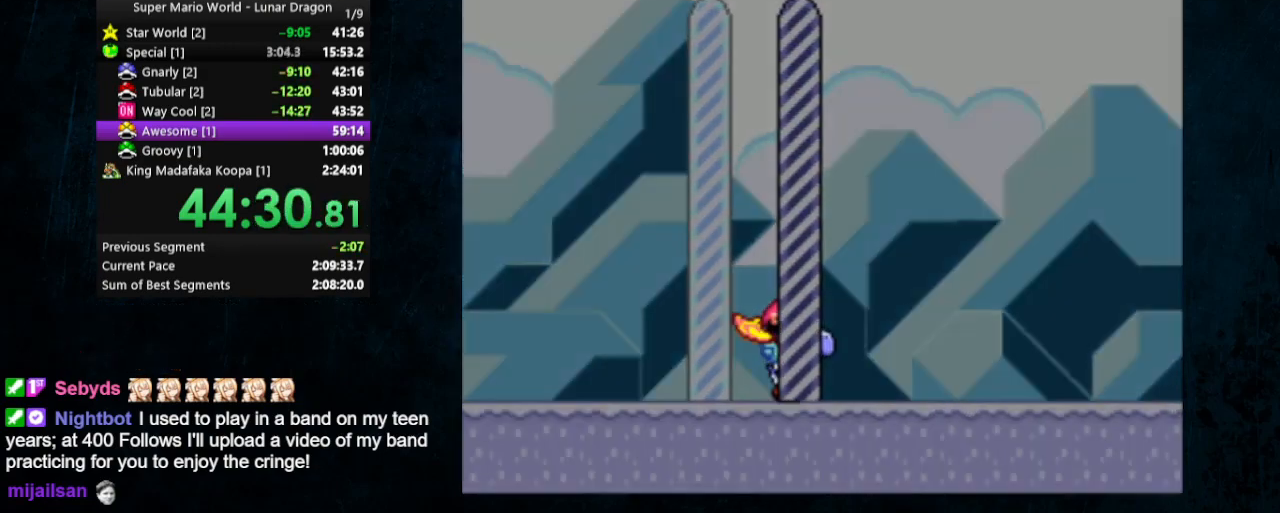
{"buttons": [], "events": [[33, "Y", "up"], [67, "X", "down"], [133, "X", "up"]]}
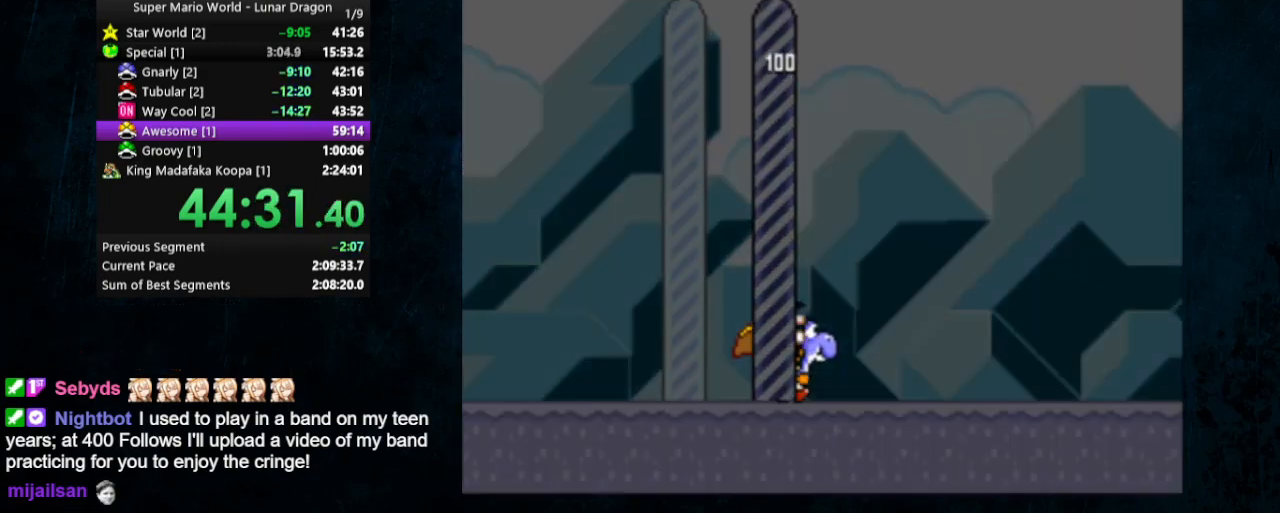
{"buttons": [], "events": []}
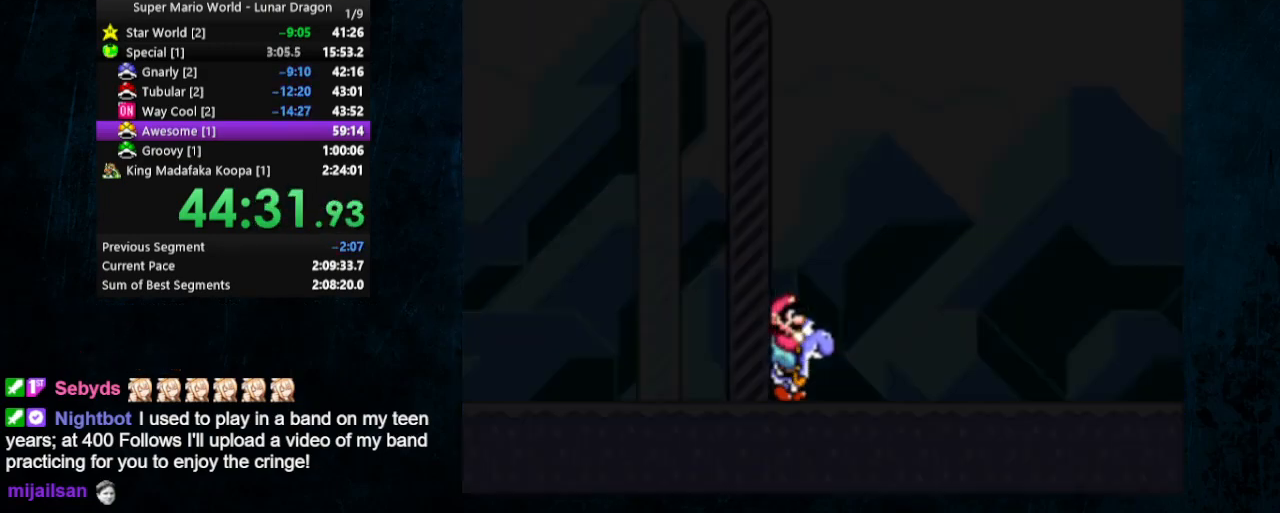
{"buttons": [], "events": []}
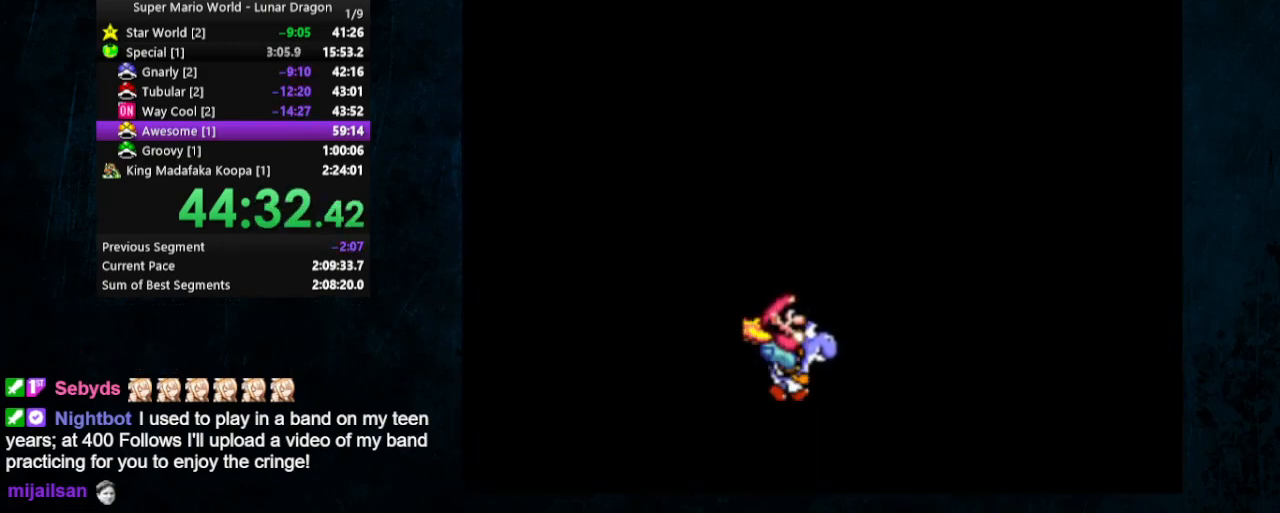
{"buttons": ["A"], "events": [[467, "A", "down"]]}
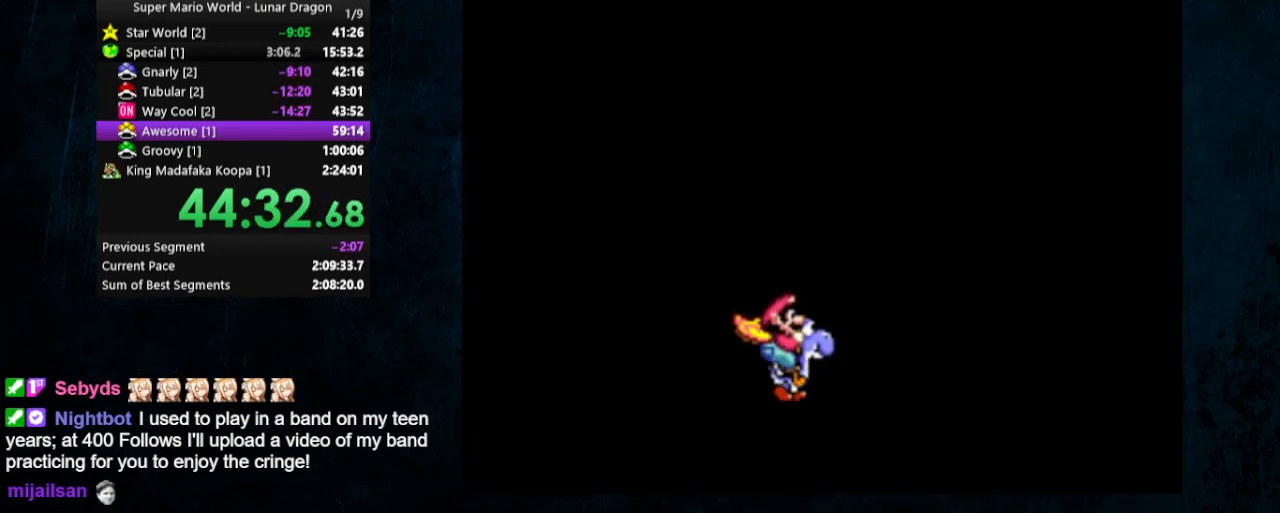
{"buttons": ["B"], "events": [[67, "A", "up"], [67, "B", "down"], [133, "A", "down"], [133, "B", "up"], [200, "A", "up"], [200, "B", "down"], [300, "B", "up"], [367, "A", "down"], [467, "A", "up"], [467, "B", "down"]]}
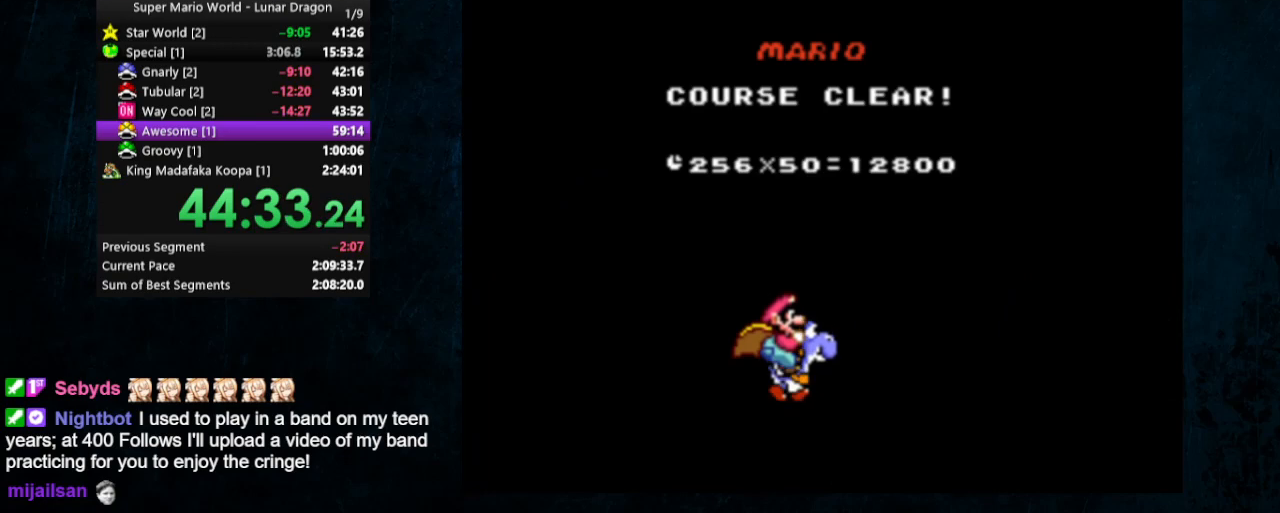
{"buttons": [], "events": [[100, "B", "up"], [300, "A", "down"], [400, "A", "up"], [400, "B", "down"], [500, "B", "up"]]}
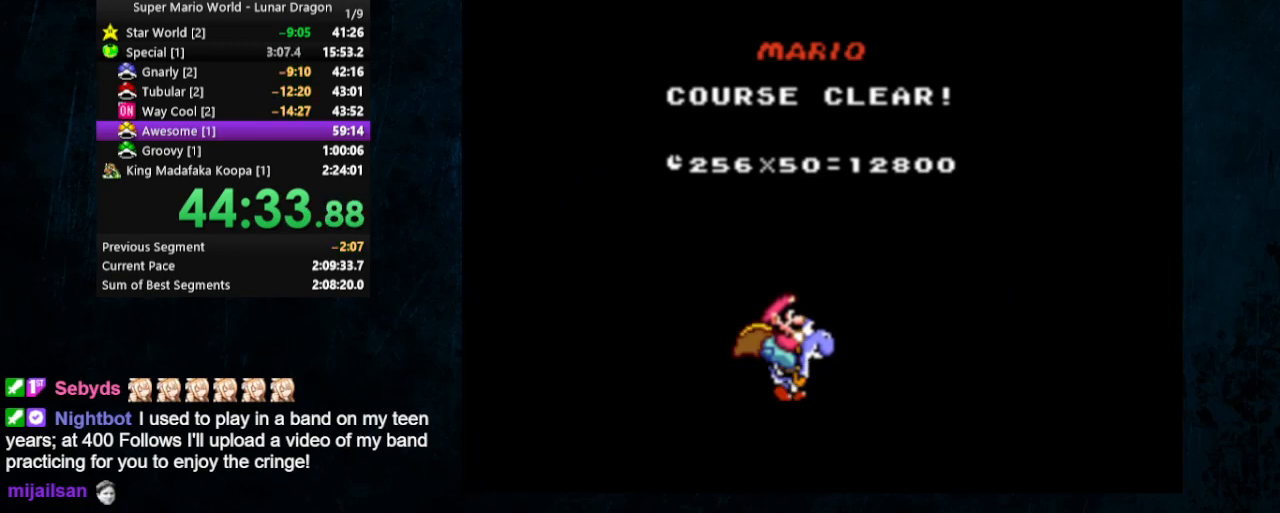
{"buttons": [], "events": [[300, "A", "down"], [400, "A", "up"], [400, "B", "down"], [500, "B", "up"]]}
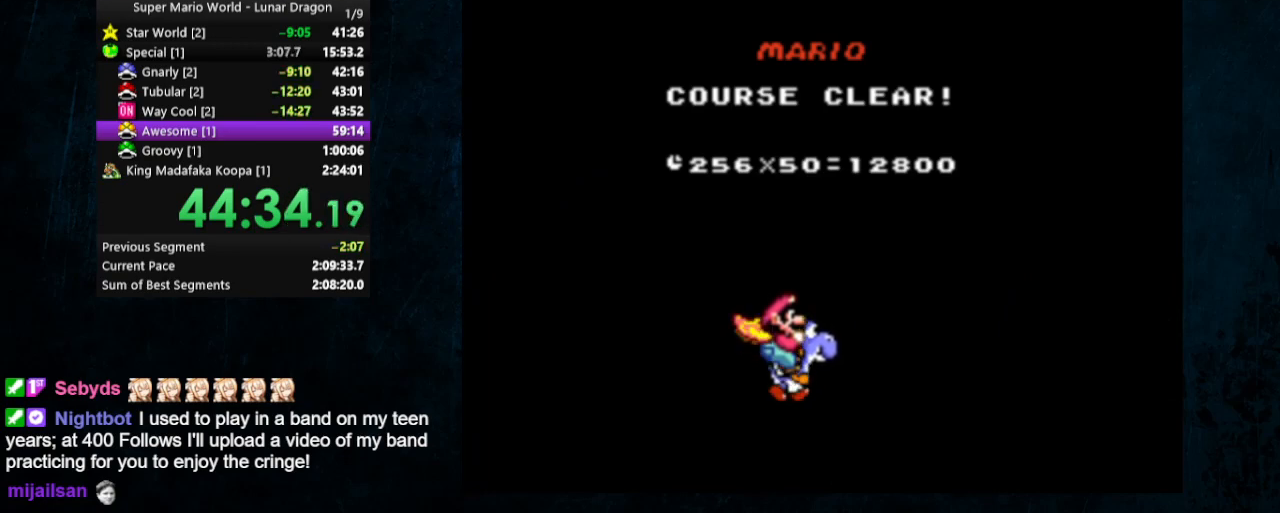
{"buttons": ["B"], "events": [[100, "A", "down"], [167, "A", "up"], [167, "B", "down"], [300, "A", "down"], [333, "B", "up"], [433, "A", "up"], [500, "B", "down"]]}
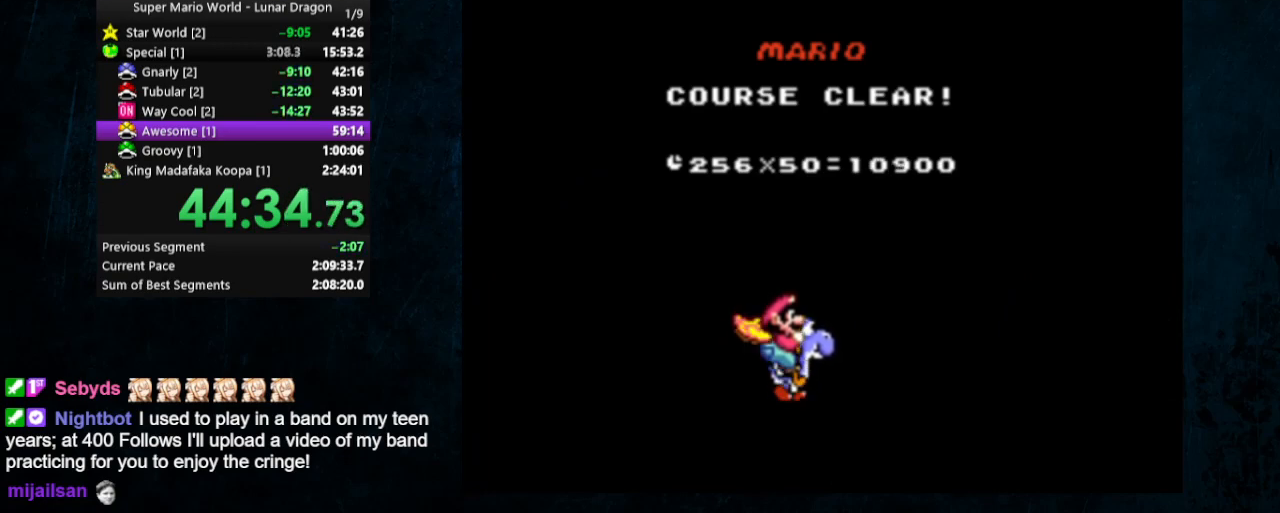
{"buttons": ["B"], "events": [[100, "B", "up"], [133, "A", "down"], [367, "A", "up"], [367, "B", "down"]]}
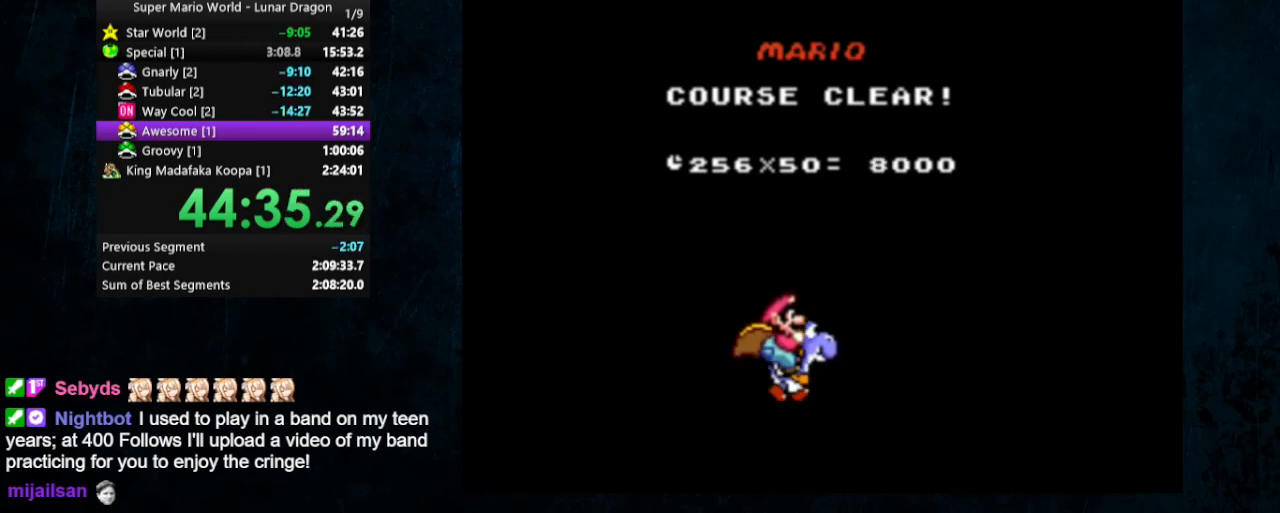
{"buttons": [], "events": [[167, "B", "up"], [200, "A", "down"], [267, "A", "up"], [333, "B", "down"], [400, "A", "down"], [400, "B", "up"], [500, "A", "up"]]}
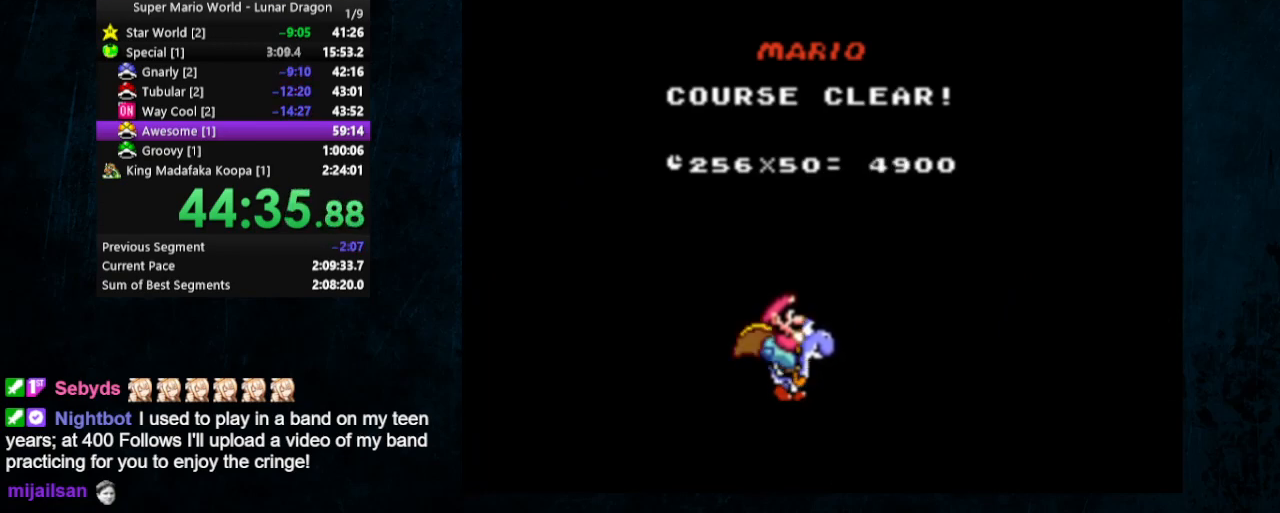
{"buttons": ["A"], "events": [[33, "B", "down"], [67, "A", "down"], [67, "B", "up"], [167, "A", "up"], [200, "B", "down"], [267, "A", "down"], [267, "B", "up"], [367, "A", "up"], [367, "B", "down"], [433, "A", "down"], [467, "B", "up"]]}
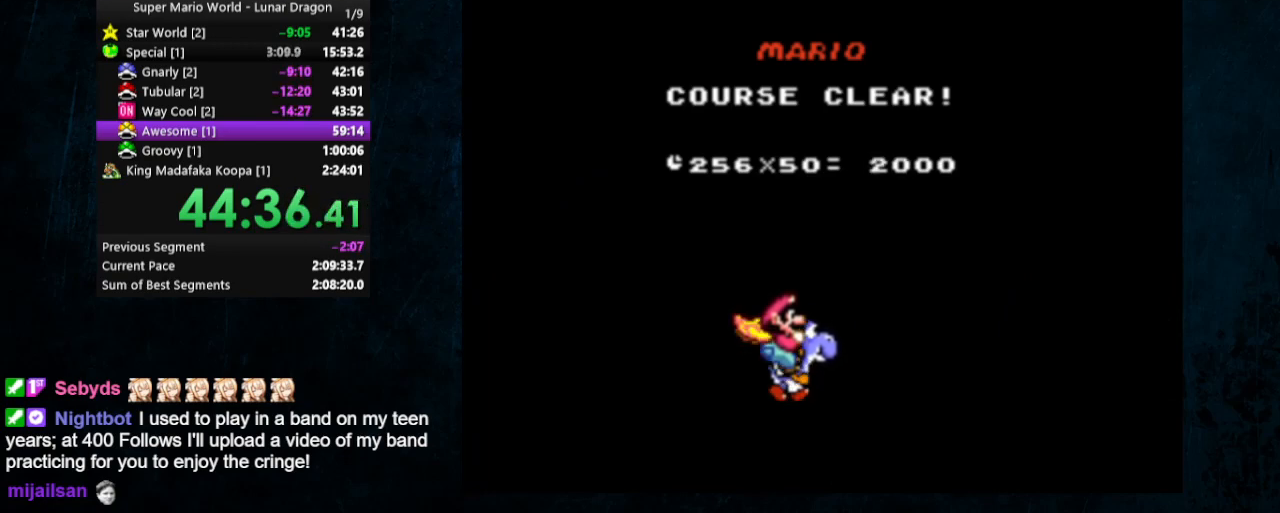
{"buttons": ["B"], "events": [[33, "A", "up"], [33, "B", "down"], [100, "A", "down"], [100, "B", "up"], [167, "A", "up"], [167, "B", "down"], [233, "A", "down"], [233, "B", "up"], [300, "A", "up"], [300, "B", "down"], [367, "A", "down"], [400, "B", "up"], [467, "A", "up"], [467, "B", "down"]]}
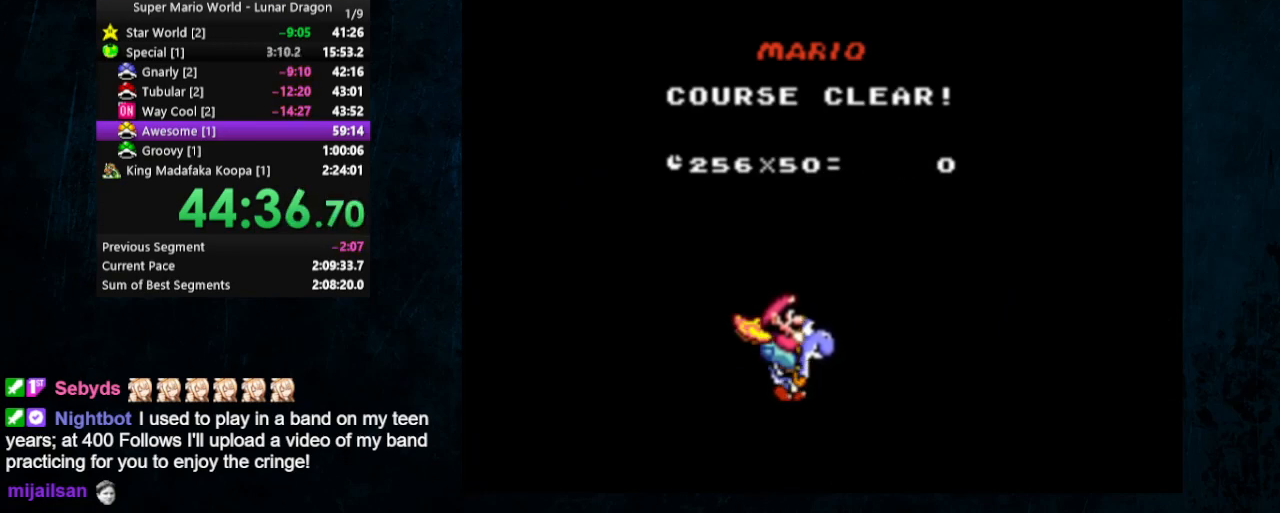
{"buttons": ["A"], "events": [[33, "A", "down"], [33, "B", "up"], [100, "B", "down"], [133, "A", "up"], [200, "B", "up"], [500, "A", "down"]]}
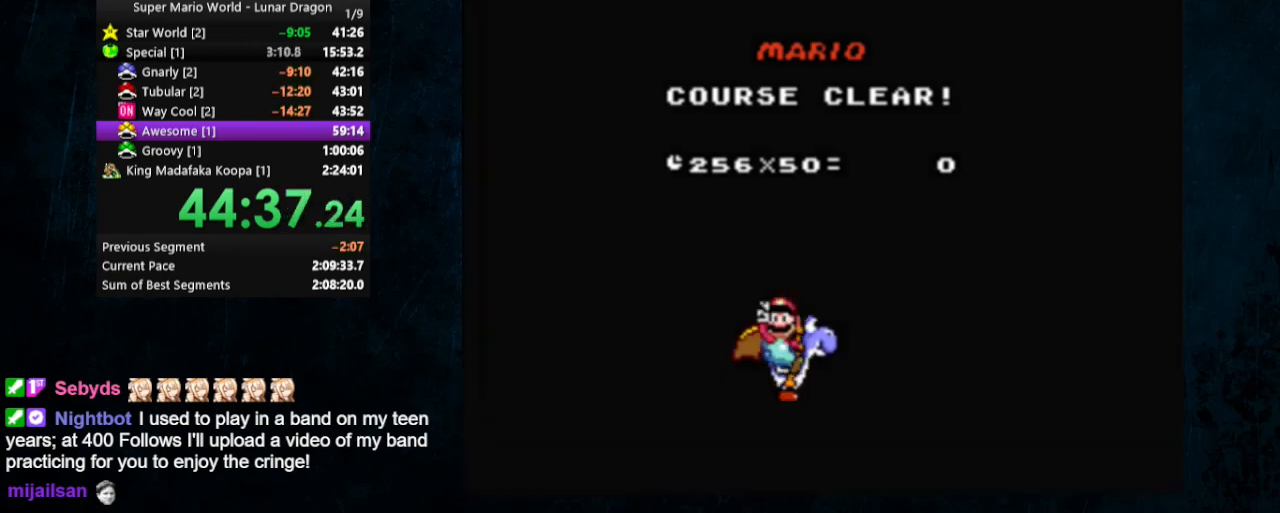
{"buttons": [], "events": [[33, "B", "down"], [100, "A", "up"], [133, "B", "up"]]}
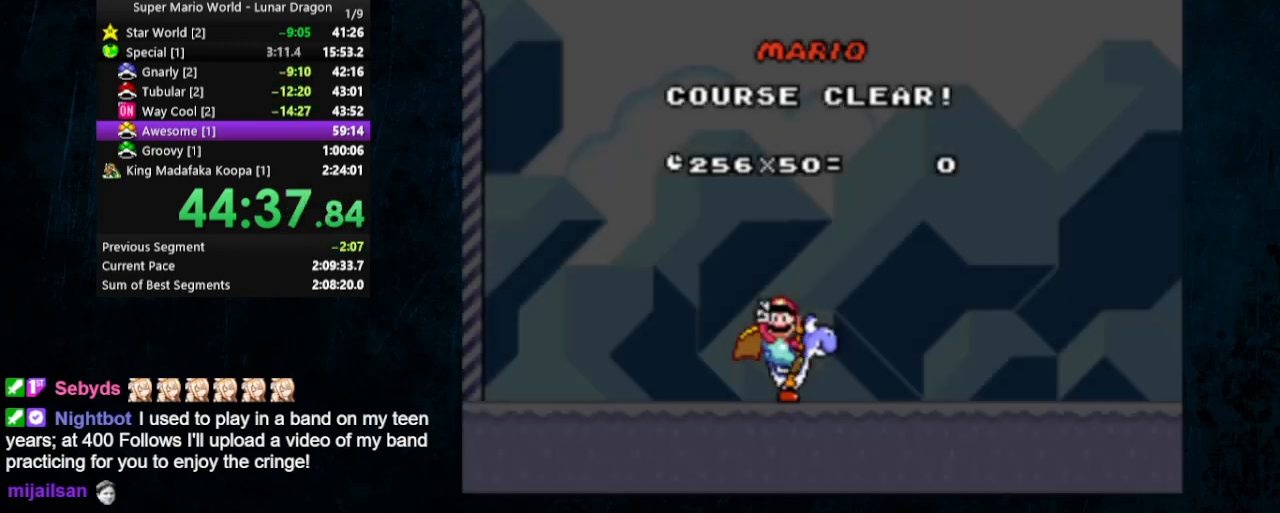
{"buttons": [], "events": [[33, "A", "down"], [67, "B", "down"], [200, "A", "up"], [200, "B", "up"], [233, "B", "down"], [267, "A", "down"], [367, "A", "up"], [367, "B", "up"]]}
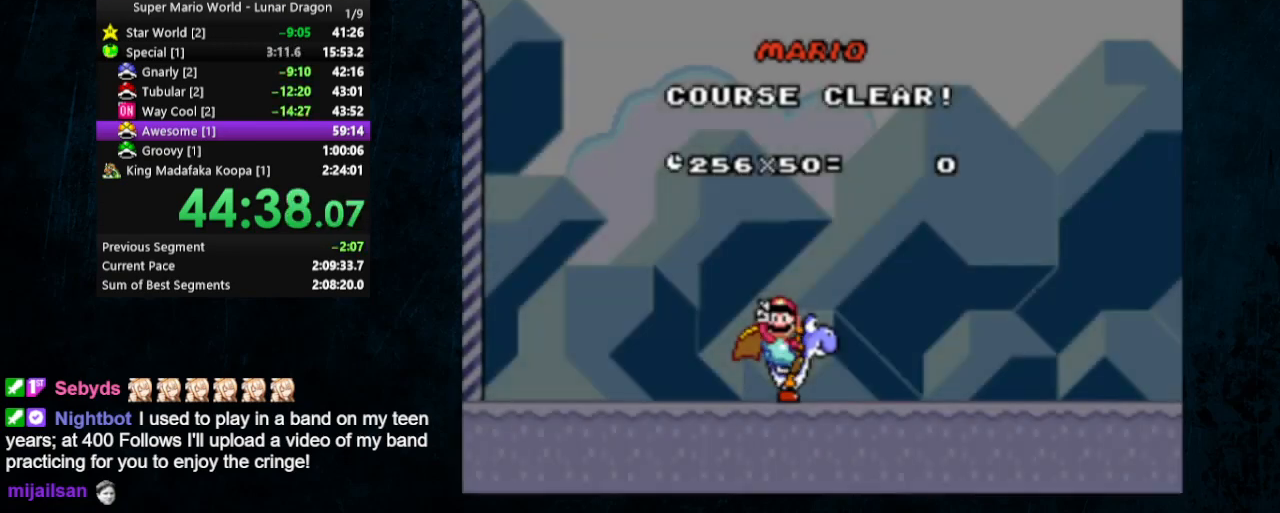
{"buttons": [], "events": []}
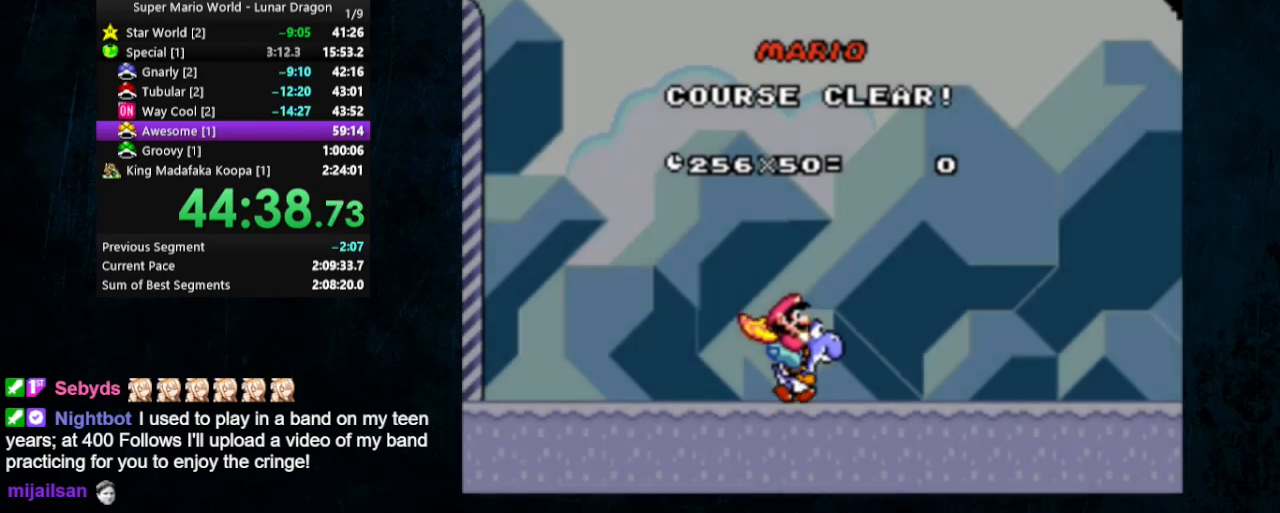
{"buttons": [], "events": []}
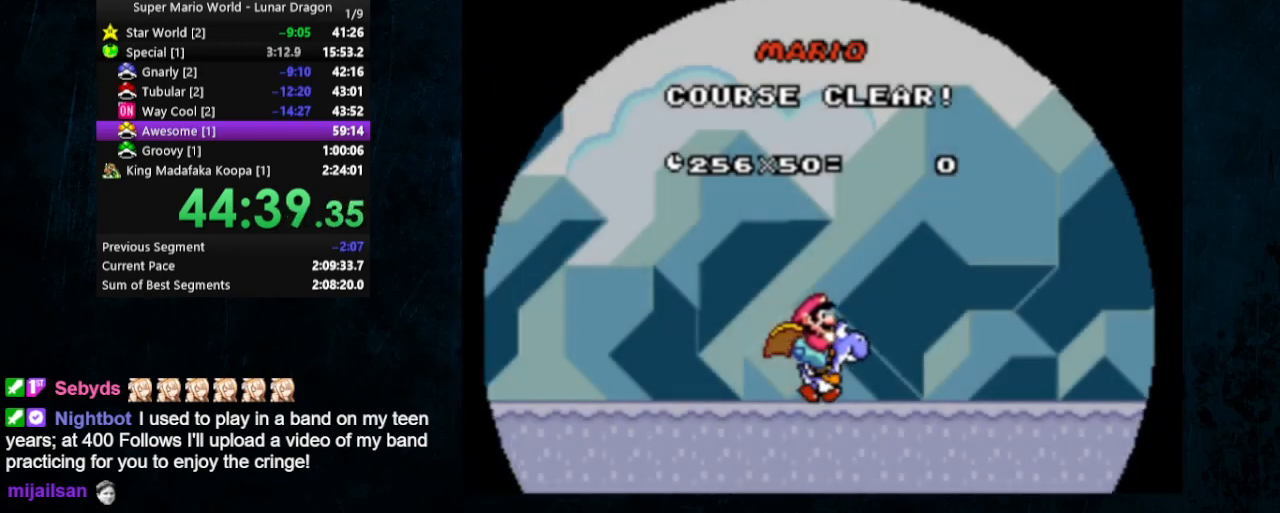
{"buttons": [], "events": []}